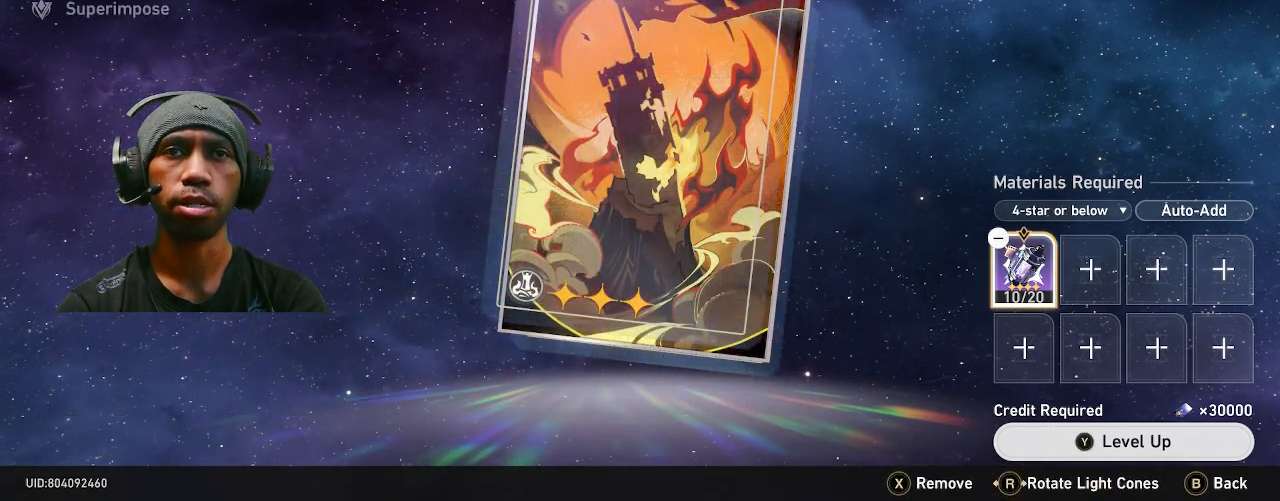
Gameplay with a controller (PlayStation layout); each line is a JSON object with the inputs held at the frame after it (dt_ms = milliseconds from this image to that frame). "events" lists button and stick changes between this image and that frame as [ms after this image, input, new state], when the widget could be followed in between. Not read: DPAD_LEFT L3.
{"dt_ms": 1000, "buttons": ["R2"], "left_stick": "center", "right_stick": "center", "events": [[33, "left_stick", "right"], [217, "left_stick", "center"], [417, "left_stick", "up-right"], [550, "left_stick", "center"]]}
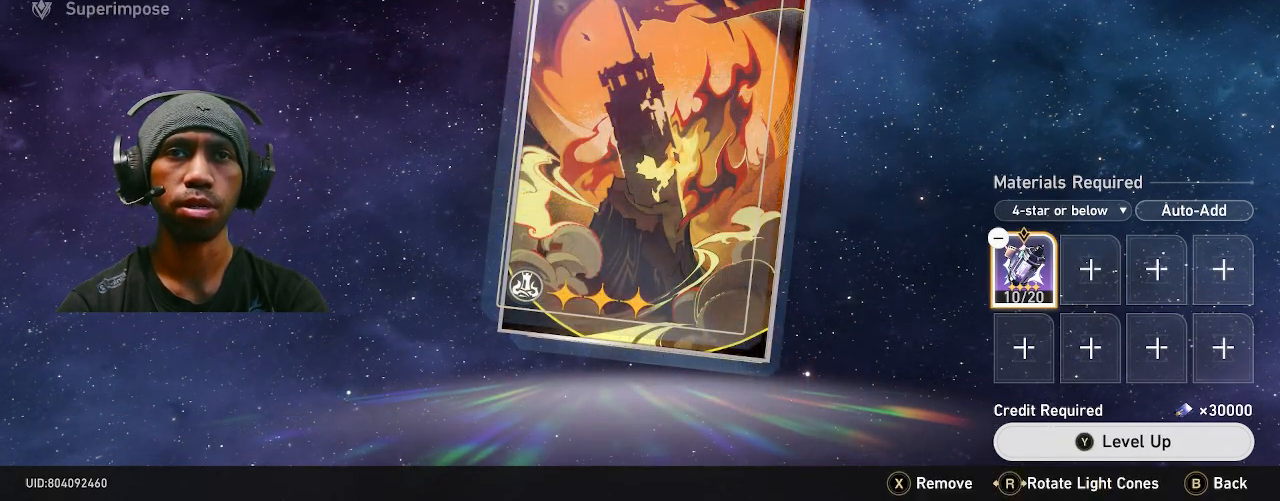
{"dt_ms": 500, "buttons": ["R2"], "left_stick": "center", "right_stick": "center", "events": [[133, "CROSS", "down"], [233, "CROSS", "up"]]}
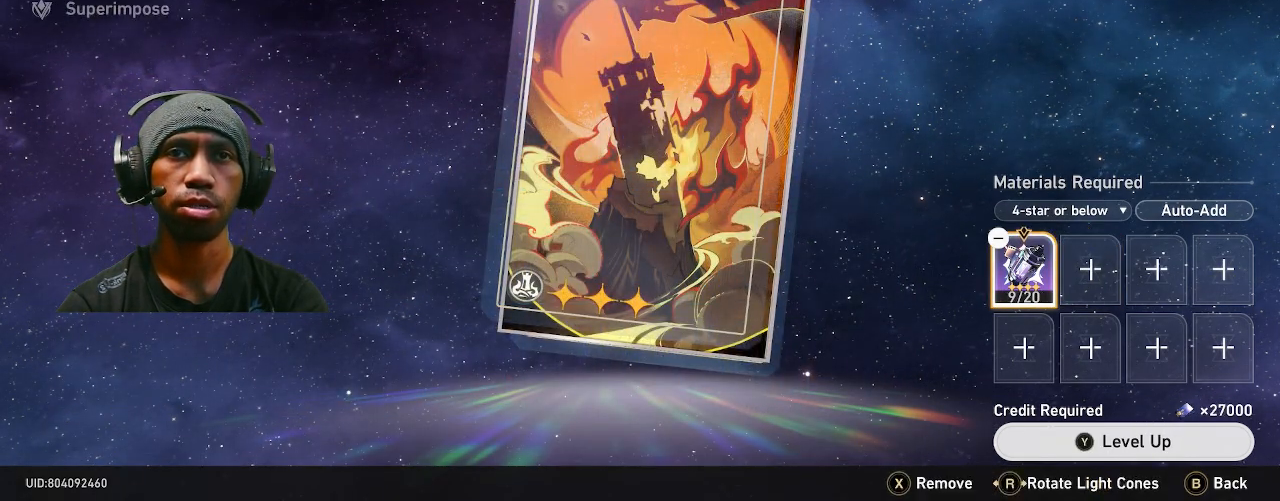
{"dt_ms": 500, "buttons": ["R2"], "left_stick": "center", "right_stick": "center", "events": []}
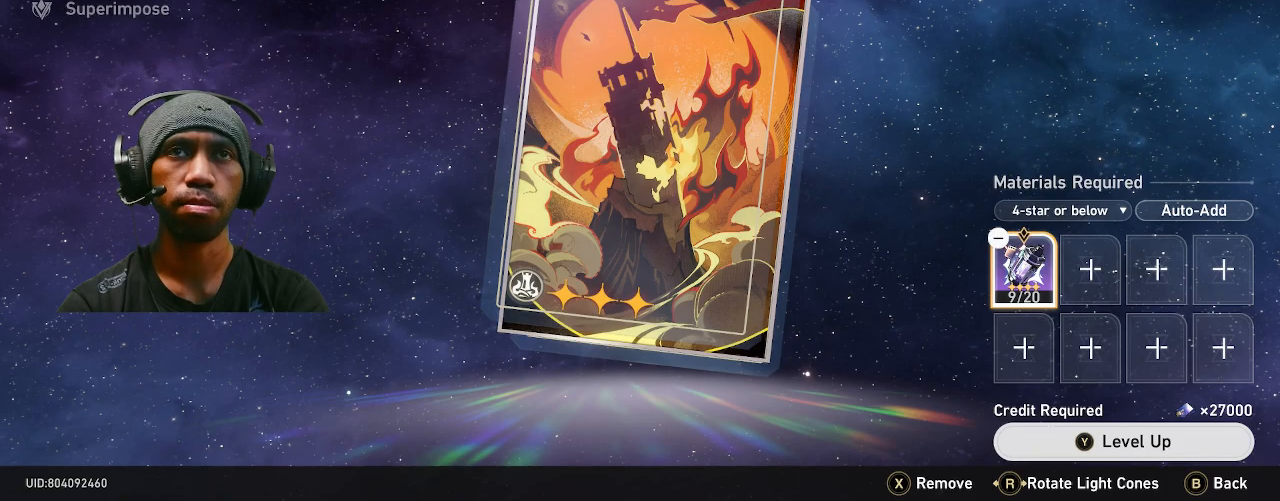
{"dt_ms": 500, "buttons": ["R2"], "left_stick": "center", "right_stick": "center", "events": []}
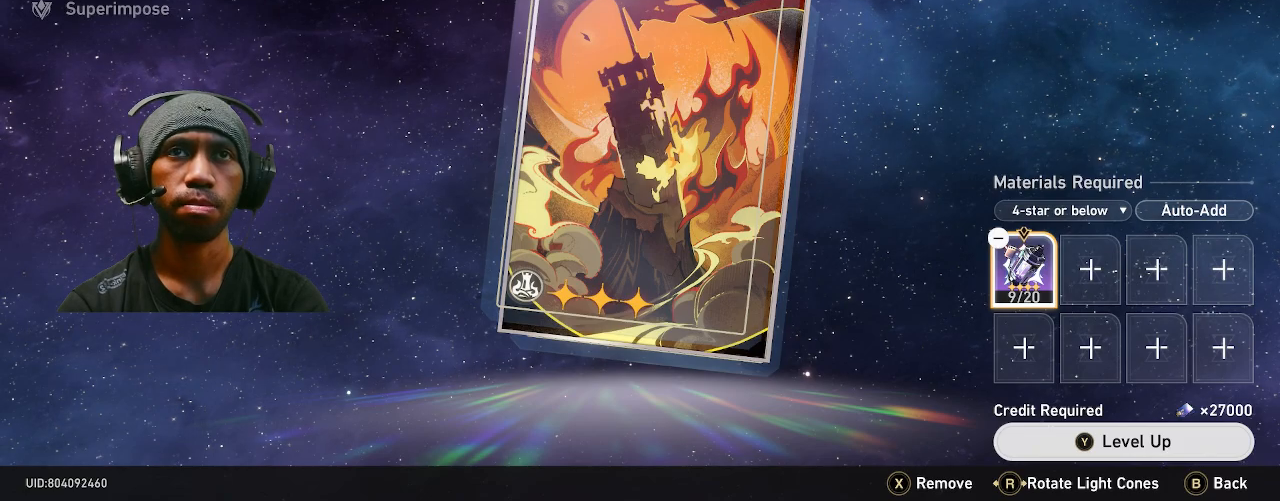
{"dt_ms": 500, "buttons": ["R2"], "left_stick": "right", "right_stick": "center", "events": [[400, "left_stick", "right"]]}
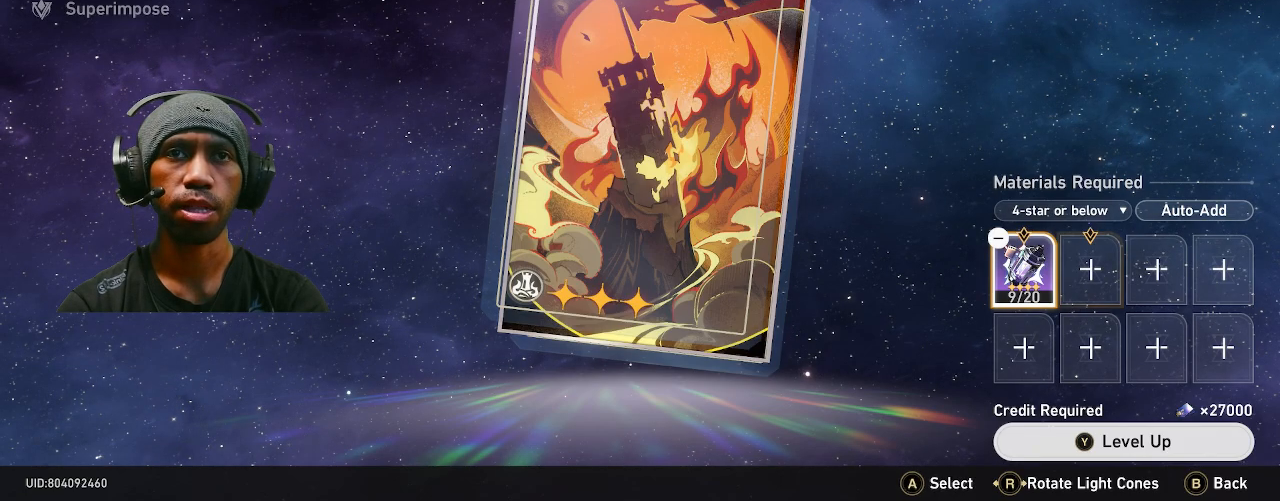
{"dt_ms": 500, "buttons": ["R2"], "left_stick": "center", "right_stick": "center", "events": [[33, "left_stick", "center"], [117, "CROSS", "down"], [217, "CROSS", "up"]]}